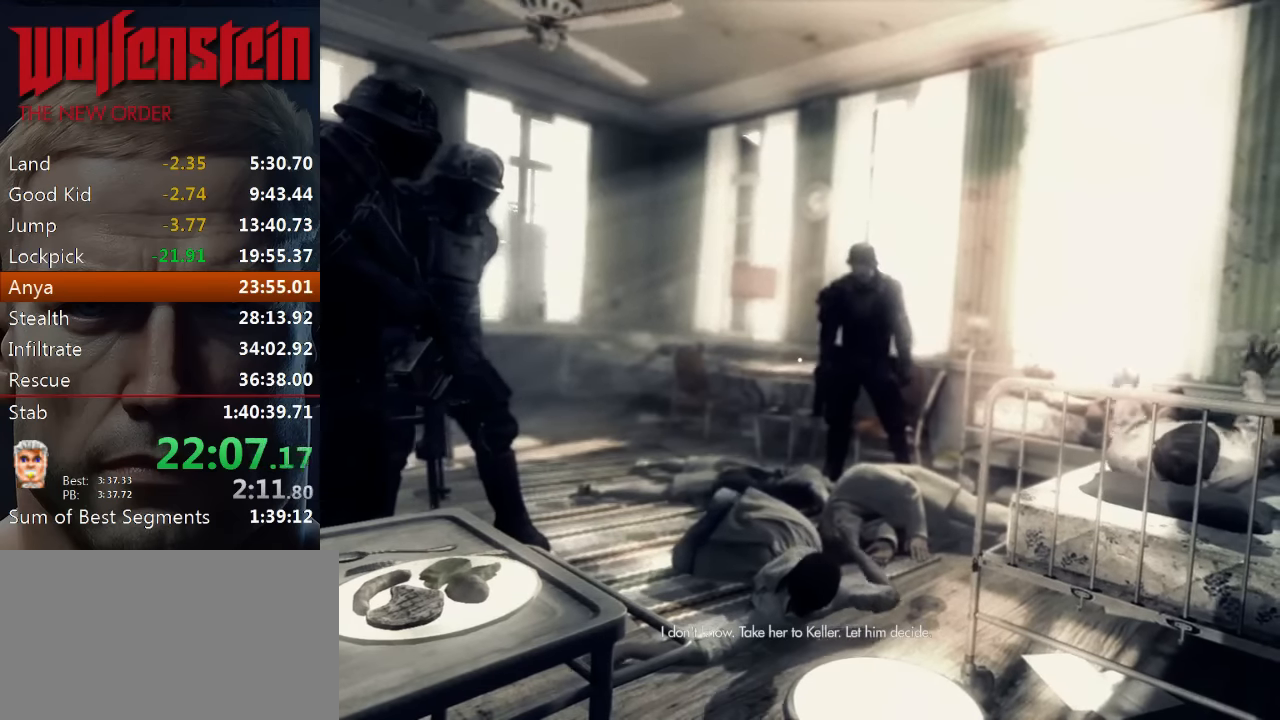
Gameplay with keyboard and mouse; each line is a JSON object with the keys and mouse buttons held at the frame after it. "events" lists presses ("down") and releases ("up") of "1", "2", "3", "4", "5", "a", "alt", "b", "c", "ctrl", "d", "e", "f", "n", "q", "r", "s", "shift", "space", "tab", "v", "w", "x", "z", "mouse_left", "mouse_middle", "mouse_right", "mouse_wheel_up" and "mouse_wheel_down" between this image and that frame as [ms after this image, input, new state], when the widget could be followed in between. "mouse_left", "mouse_middle", "mouse_right", "mouse_wheel_up", "mouse_wheel_down" = the "left", "middle", "right", "wheel_up", "wheel_down" buttons of the "mouse" list. No other keys are recorded. Mouse movement is not recorded.
{"keys": ["v"], "mouse": [], "events": [[283, "e", "down"], [383, "e", "up"], [450, "v", "down"]]}
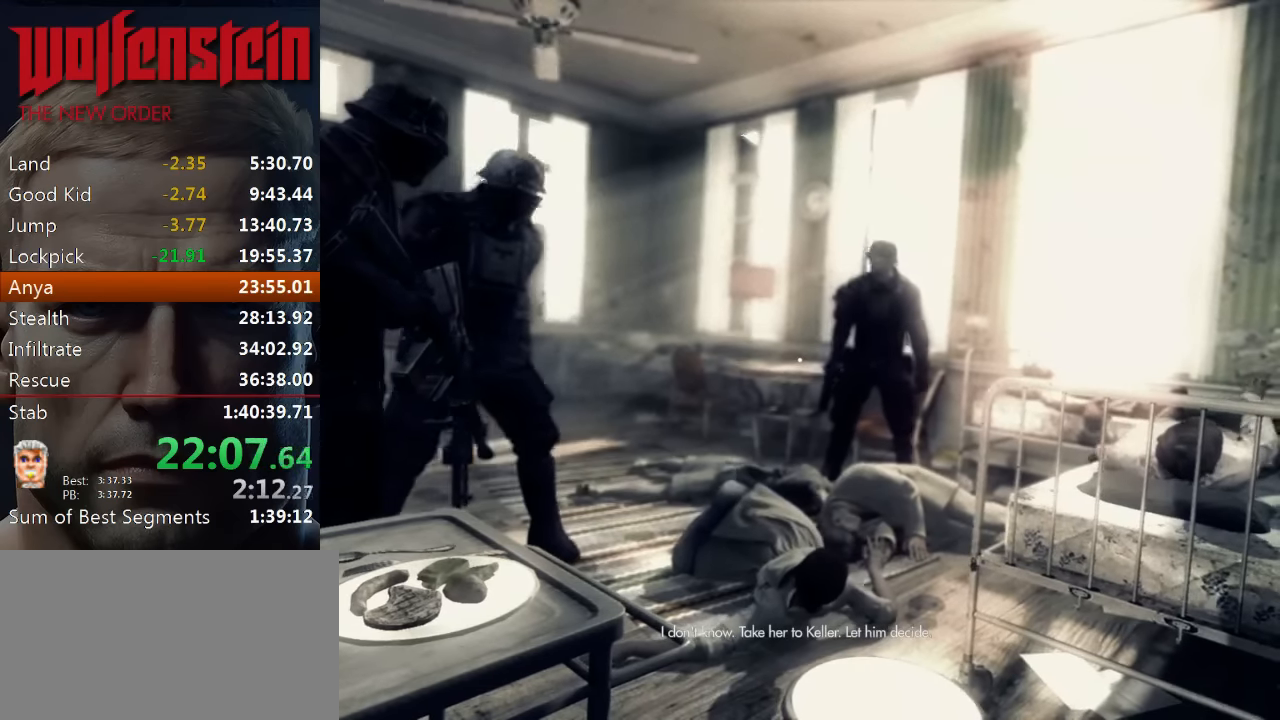
{"keys": [], "mouse": [], "events": [[17, "v", "up"], [50, "e", "down"], [117, "e", "up"], [183, "v", "down"], [283, "v", "up"], [317, "e", "down"], [383, "e", "up"], [433, "v", "down"], [483, "v", "up"]]}
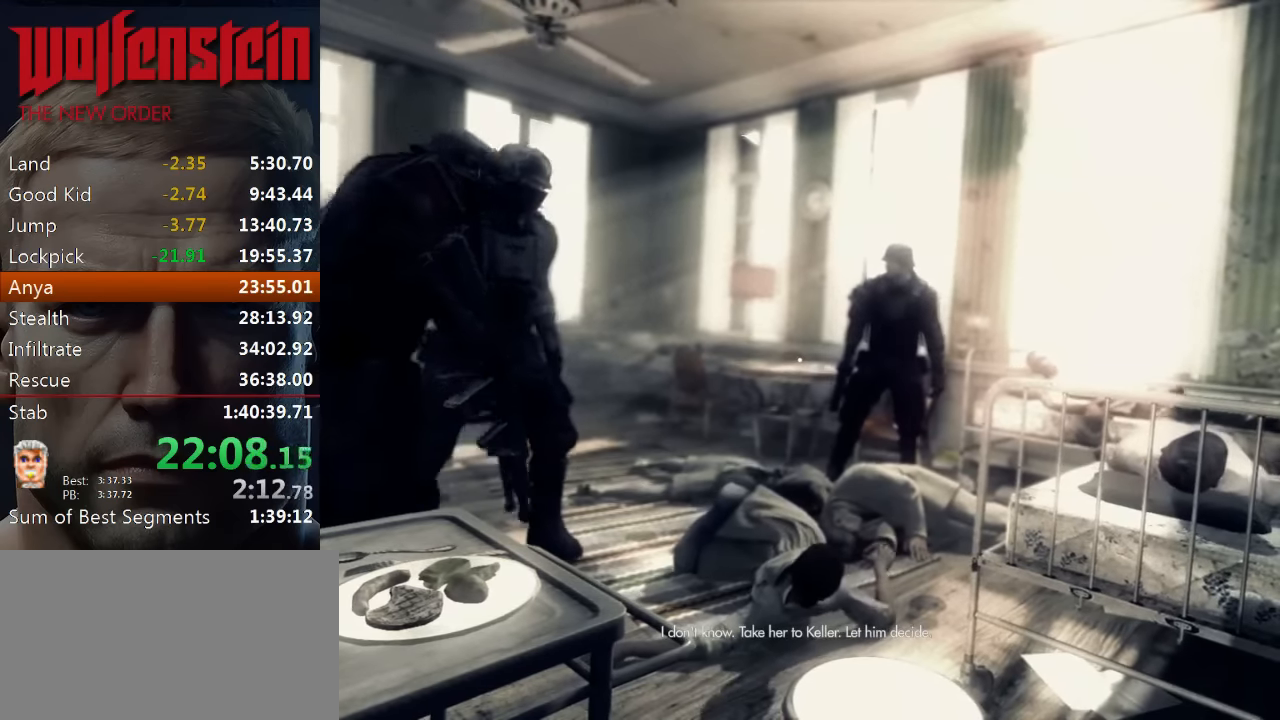
{"keys": ["e"], "mouse": [], "events": [[17, "e", "down"], [83, "e", "up"], [150, "v", "down"], [267, "e", "down"], [267, "v", "up"], [317, "e", "up"], [350, "v", "down"], [450, "e", "down"], [450, "v", "up"]]}
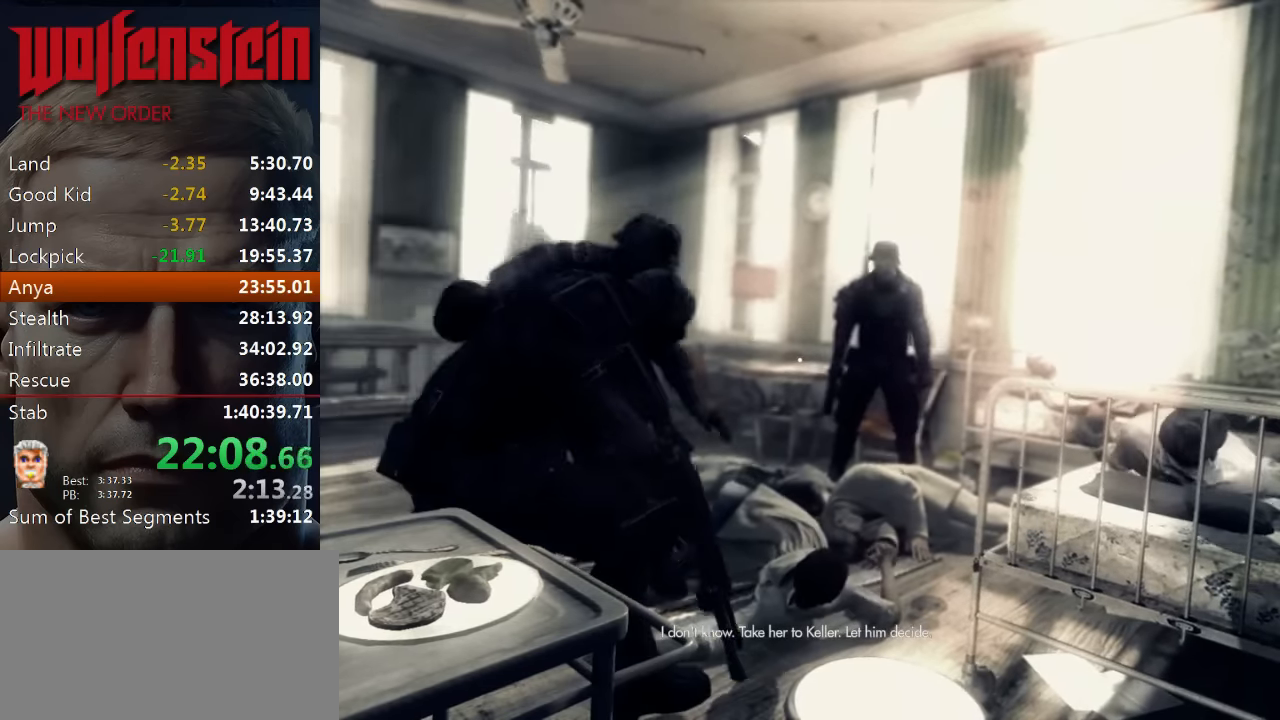
{"keys": [], "mouse": [], "events": [[17, "e", "up"], [83, "v", "down"], [150, "e", "down"], [150, "v", "up"], [250, "e", "up"], [283, "v", "down"], [383, "e", "down"], [383, "v", "up"], [450, "e", "up"]]}
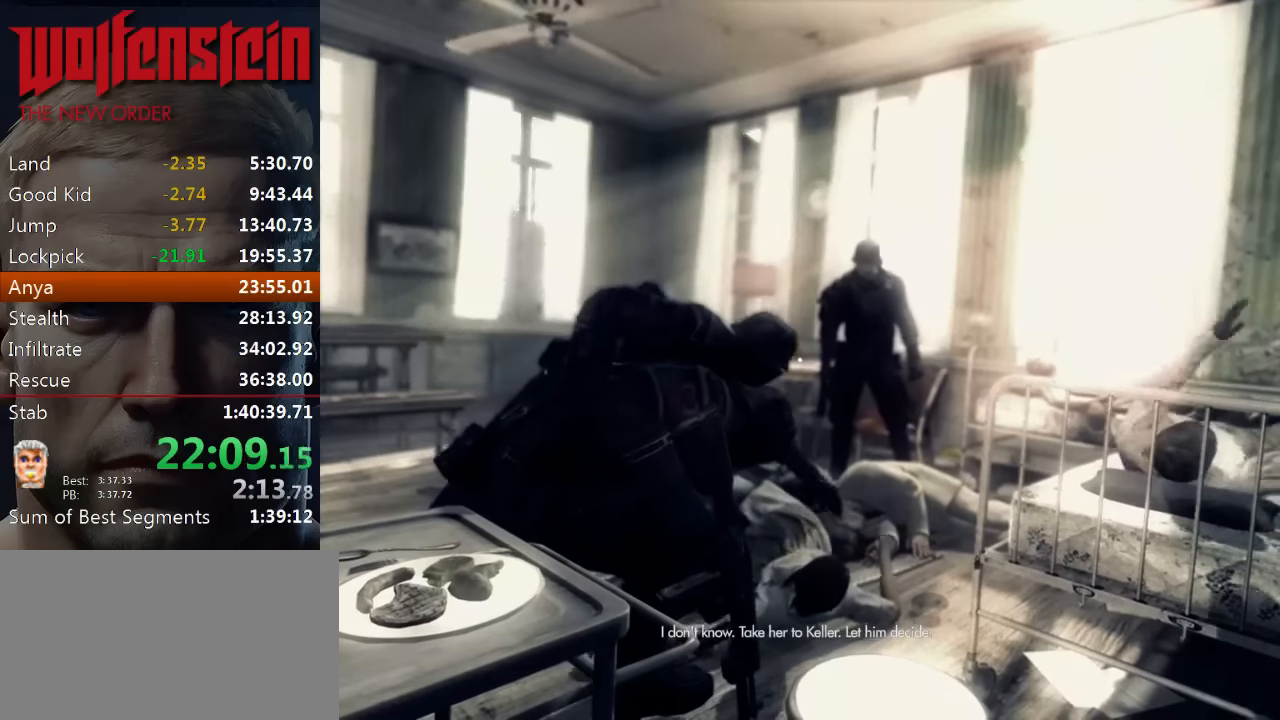
{"keys": ["v"], "mouse": [], "events": [[17, "v", "down"], [117, "e", "down"], [117, "v", "up"], [183, "e", "up"], [217, "v", "down"], [317, "e", "down"], [317, "v", "up"], [350, "e", "up"], [417, "v", "down"]]}
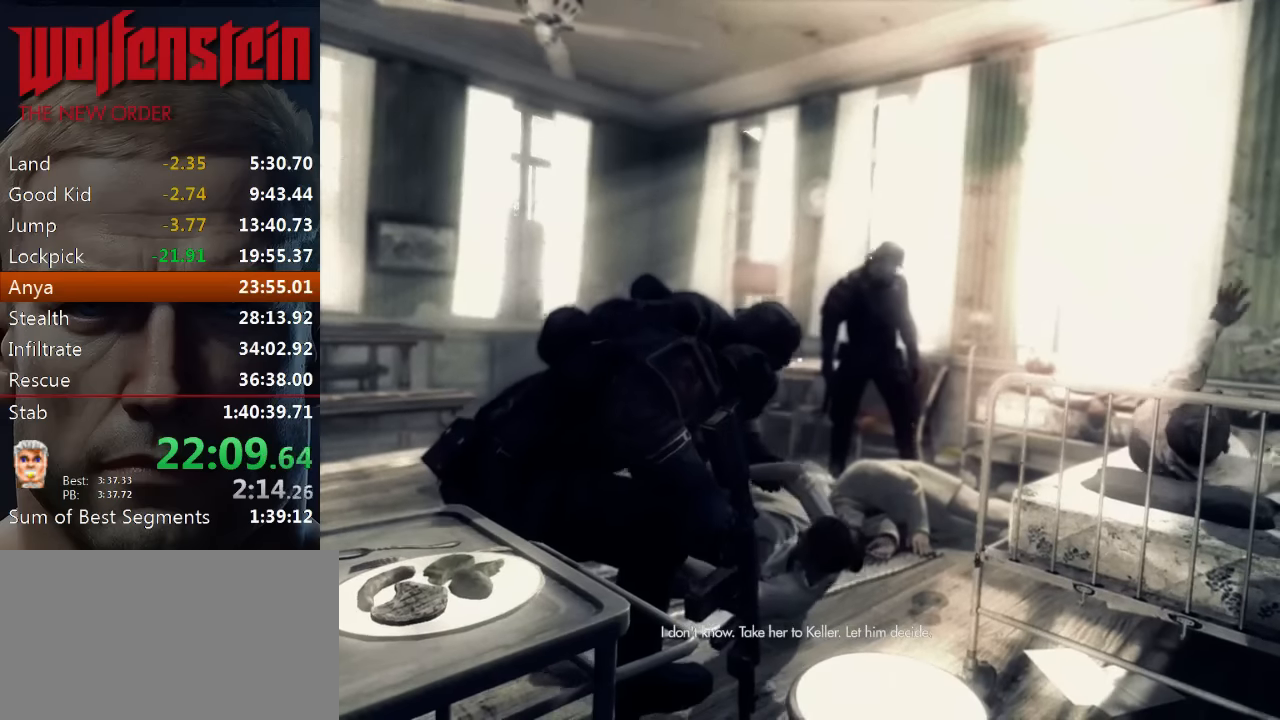
{"keys": ["e"], "mouse": [], "events": [[17, "e", "down"], [17, "v", "up"], [83, "e", "up"], [150, "v", "down"], [217, "e", "down"], [217, "v", "up"], [283, "e", "up"], [350, "v", "down"], [450, "e", "down"], [450, "v", "up"]]}
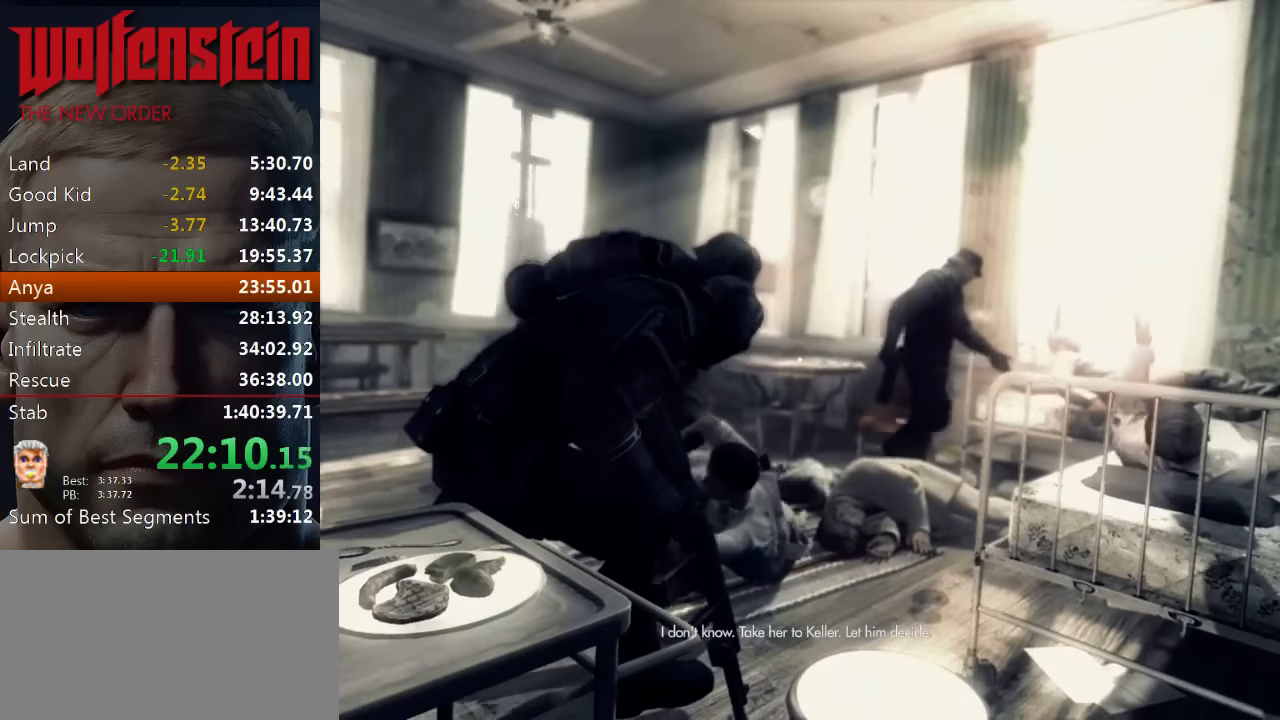
{"keys": ["v"], "mouse": [], "events": [[17, "e", "up"], [50, "v", "down"], [150, "e", "down"], [150, "v", "up"], [217, "e", "up"], [250, "v", "down"], [350, "e", "down"], [350, "v", "up"], [417, "e", "up"], [450, "v", "down"]]}
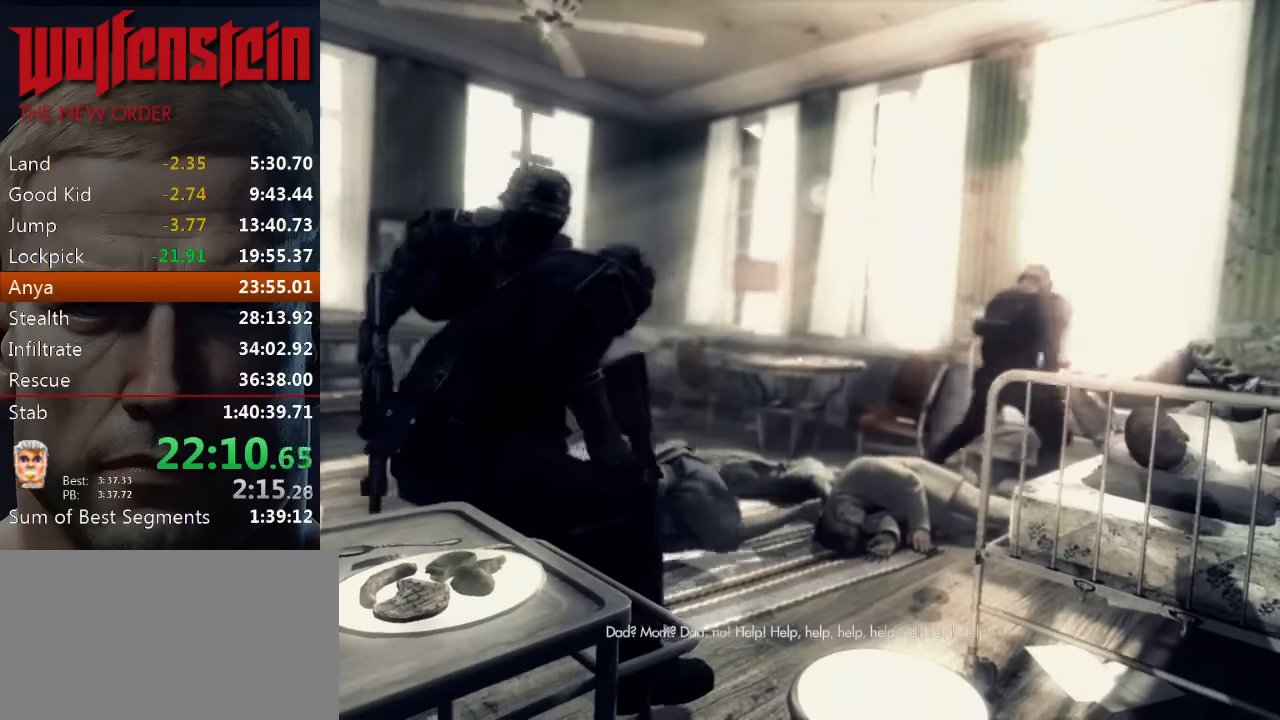
{"keys": ["e"], "mouse": [], "events": [[50, "e", "down"], [50, "v", "up"], [117, "e", "up"], [183, "v", "down"], [283, "e", "down"], [283, "v", "up"], [350, "e", "up"], [383, "v", "down"], [483, "e", "down"], [483, "v", "up"]]}
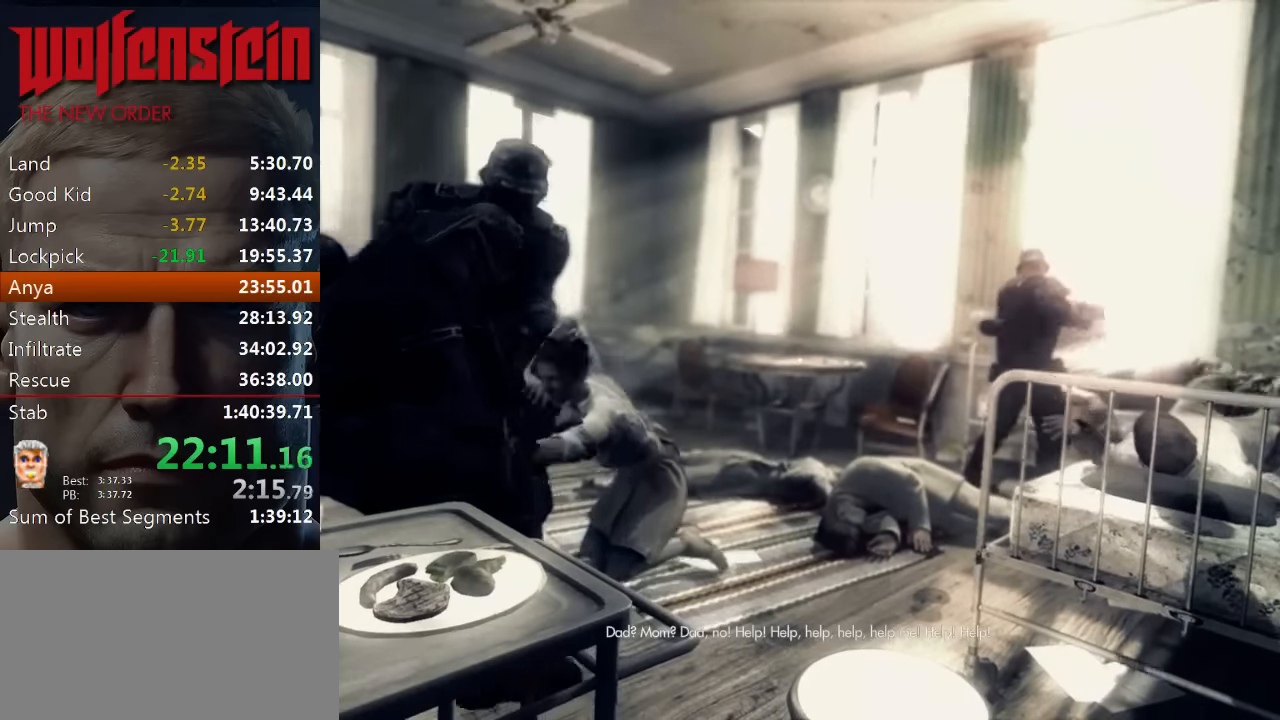
{"keys": [], "mouse": [], "events": [[50, "e", "up"], [83, "v", "down"], [183, "e", "down"], [183, "v", "up"], [250, "e", "up"], [283, "v", "down"], [433, "e", "down"], [433, "v", "up"], [483, "e", "up"]]}
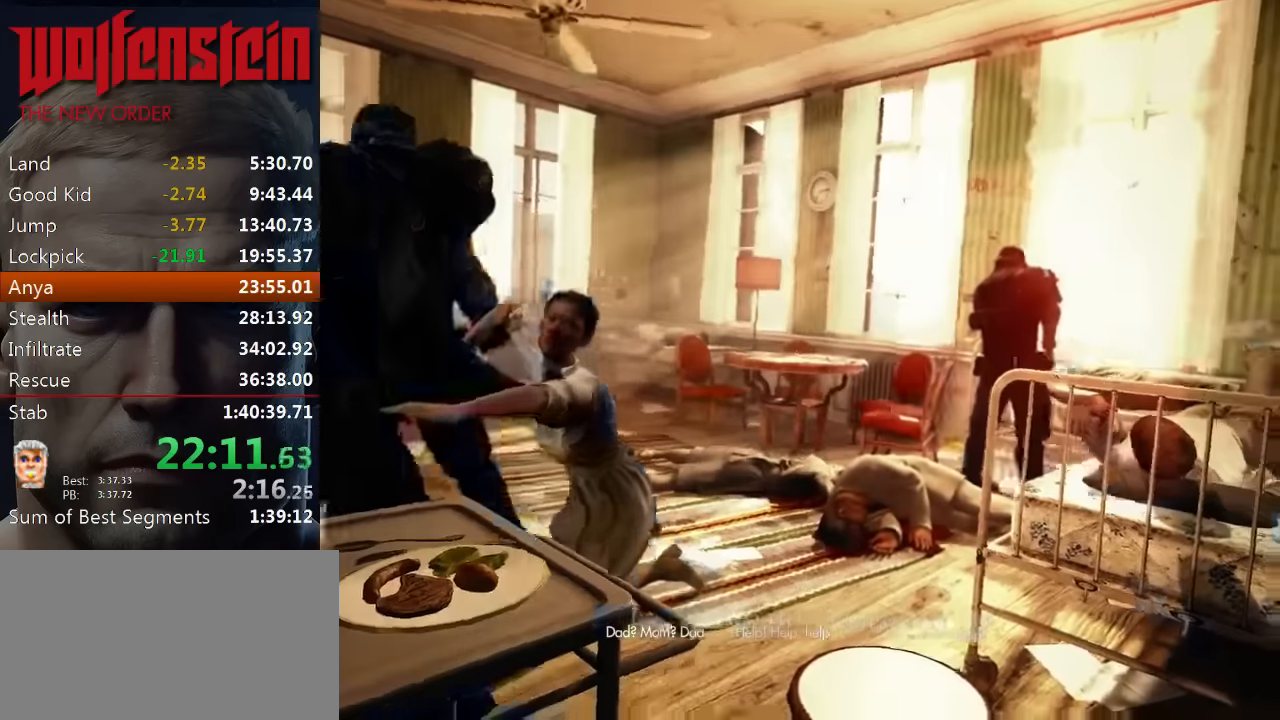
{"keys": ["e", "v"], "mouse": [], "events": [[33, "v", "down"], [117, "e", "down"], [117, "v", "up"], [183, "e", "up"], [233, "v", "down"], [333, "e", "down"], [333, "v", "up"], [400, "e", "up"], [433, "v", "down"], [500, "e", "down"]]}
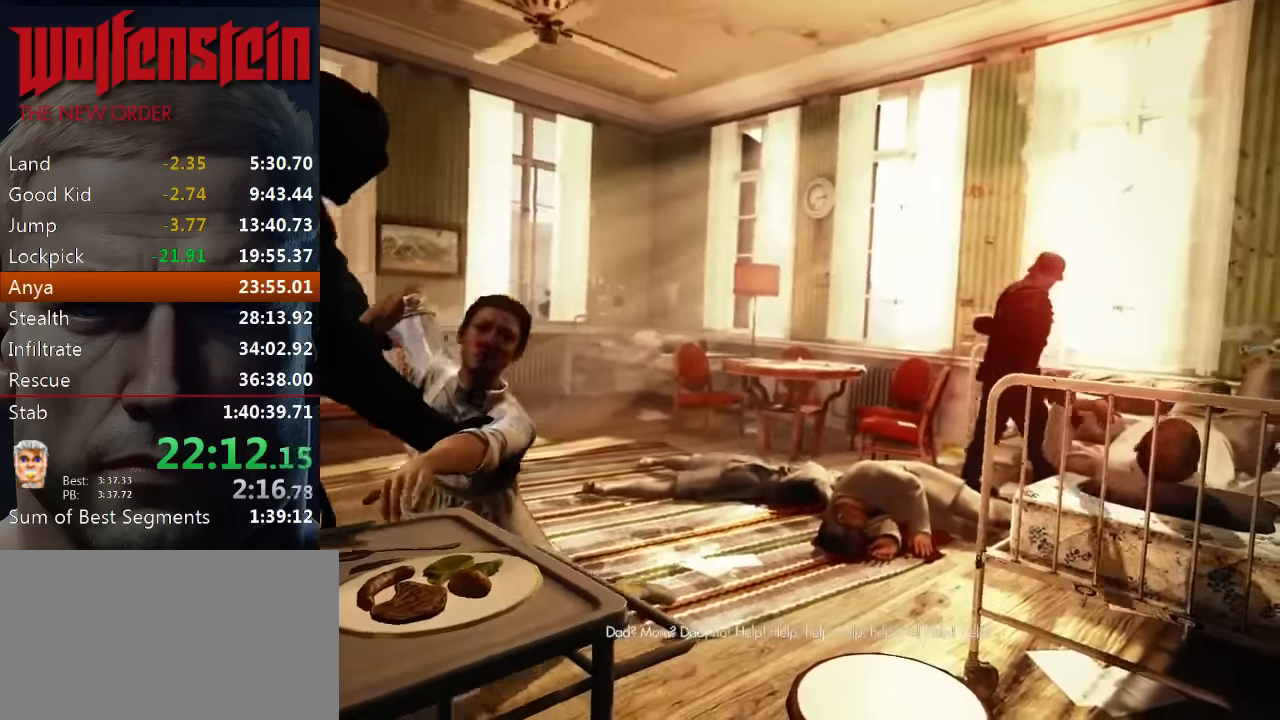
{"keys": [], "mouse": [], "events": [[33, "v", "up"], [67, "e", "up"], [133, "v", "down"], [200, "e", "down"], [233, "v", "up"], [267, "e", "up"], [333, "v", "down"], [367, "e", "down"], [433, "e", "up"], [433, "v", "up"]]}
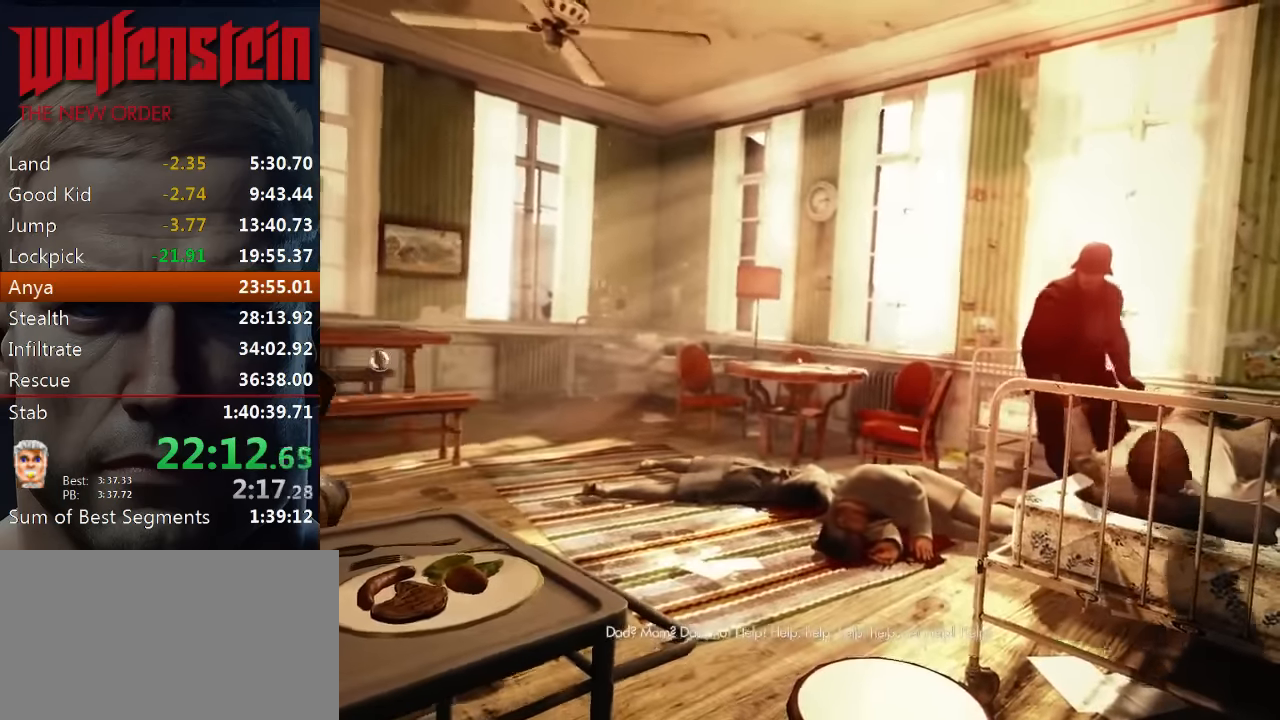
{"keys": ["e"], "mouse": [], "events": [[33, "e", "down"], [33, "v", "down"], [100, "e", "up"], [100, "v", "up"], [200, "e", "down"], [200, "v", "down"], [266, "e", "up"], [266, "v", "up"], [333, "e", "down"], [366, "v", "down"], [400, "e", "up"], [433, "v", "up"], [466, "e", "down"]]}
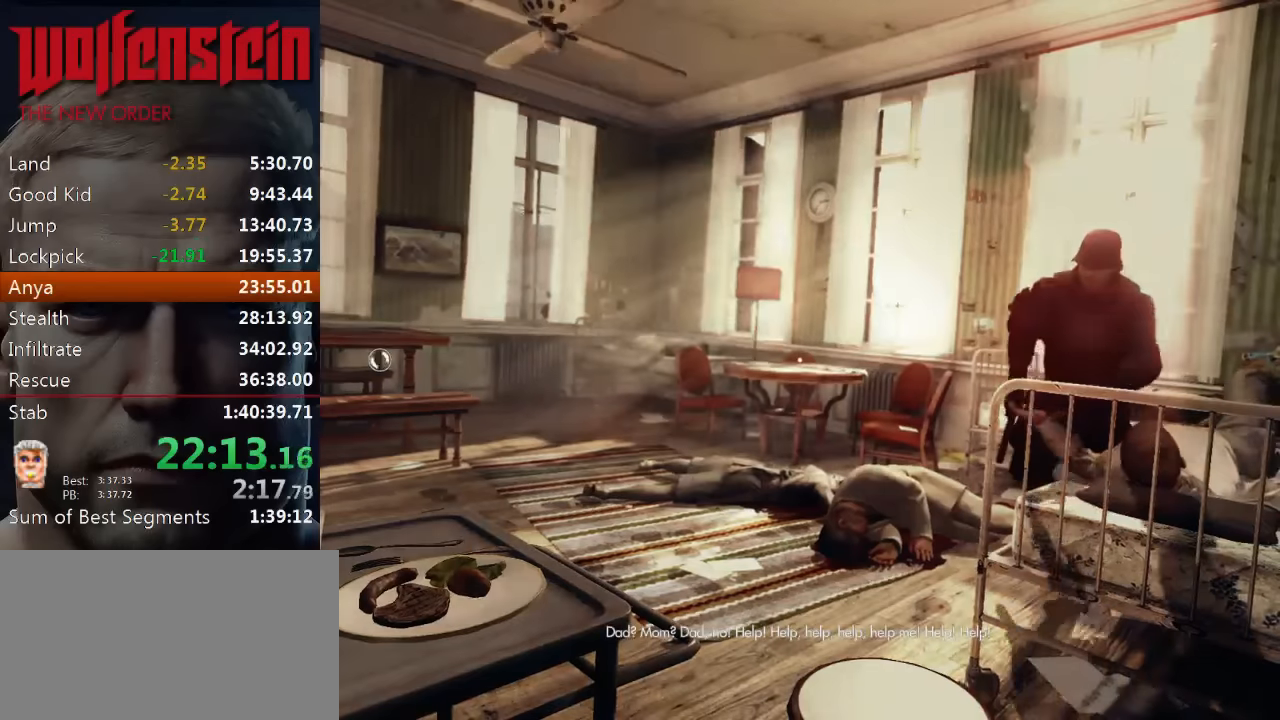
{"keys": ["v"], "mouse": [], "events": [[33, "v", "down"], [66, "e", "up"], [100, "e", "down"], [100, "v", "up"], [200, "e", "up"], [200, "v", "down"], [233, "e", "down"], [266, "v", "up"], [333, "e", "up"], [333, "v", "down"], [366, "e", "down"], [433, "v", "up"], [466, "e", "up"], [500, "v", "down"]]}
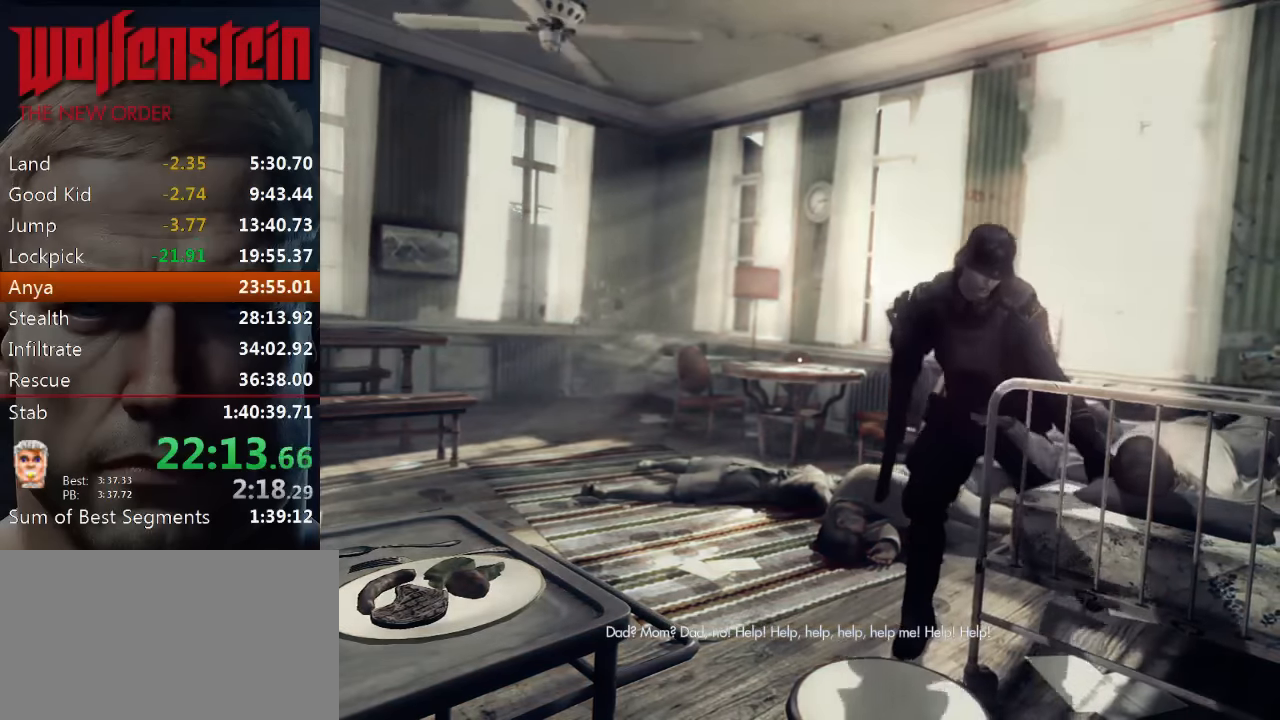
{"keys": [], "mouse": [], "events": [[33, "e", "down"], [100, "e", "up"], [100, "v", "up"], [166, "e", "down"], [166, "v", "down"], [233, "e", "up"], [266, "v", "up"], [300, "e", "down"], [333, "v", "down"], [366, "e", "up"], [400, "e", "down"], [433, "v", "up"], [466, "e", "up"]]}
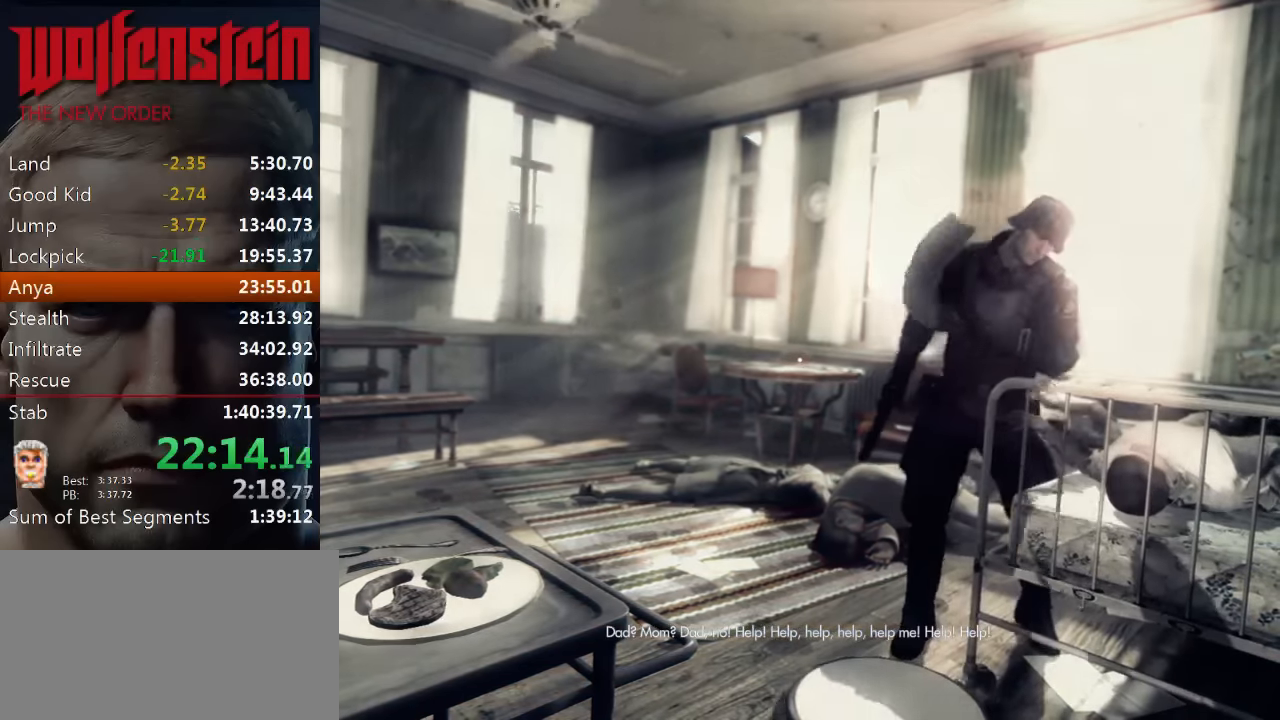
{"keys": ["v"], "mouse": [], "events": [[33, "e", "down"], [33, "v", "down"], [100, "e", "up"], [100, "v", "up"], [166, "e", "down"], [166, "v", "down"], [233, "e", "up"], [266, "e", "down"], [266, "v", "up"], [333, "v", "down"], [366, "e", "up"], [433, "e", "down"], [433, "v", "up"], [466, "v", "down"], [500, "e", "up"]]}
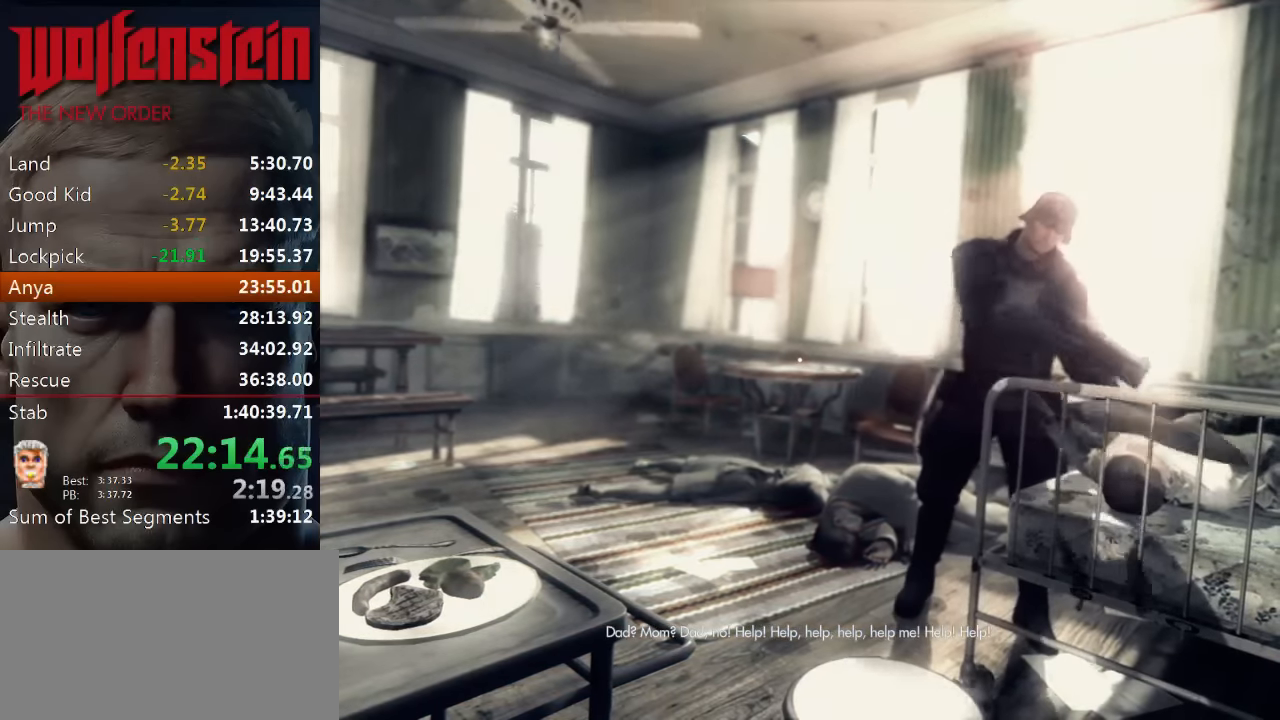
{"keys": ["e", "v"], "mouse": [], "events": [[66, "e", "down"], [66, "v", "up"], [133, "e", "up"], [133, "v", "down"], [200, "e", "down"], [233, "v", "up"], [266, "e", "up"], [300, "v", "down"], [366, "e", "down"], [433, "e", "up"], [433, "v", "up"], [466, "v", "down"], [500, "e", "down"]]}